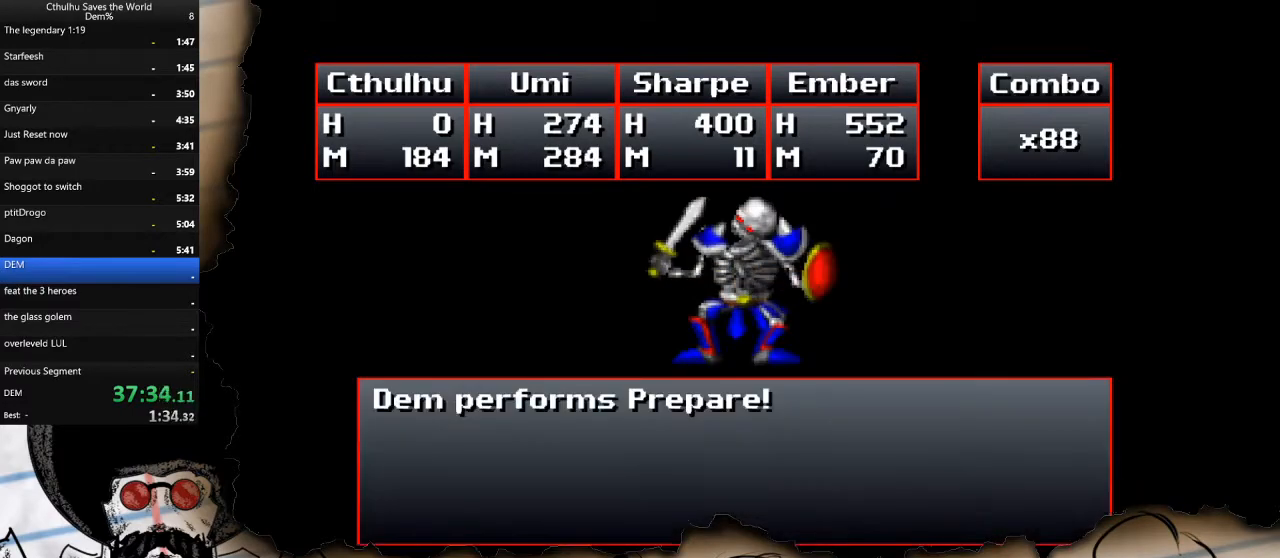
Gameplay with a controller (PlayStation layout); each line is a JSON object with the inputs held at the frame after it. "events" lists button and stick changes between this image and that frame as [ms after this image, input, new state], when the widget could be followed in between.
{"buttons": ["CROSS"], "left_stick": "center", "right_stick": "center", "events": [[17, "CROSS", "down"], [17, "R1", "down"], [117, "R1", "up"], [167, "CROSS", "up"], [400, "CROSS", "down"]]}
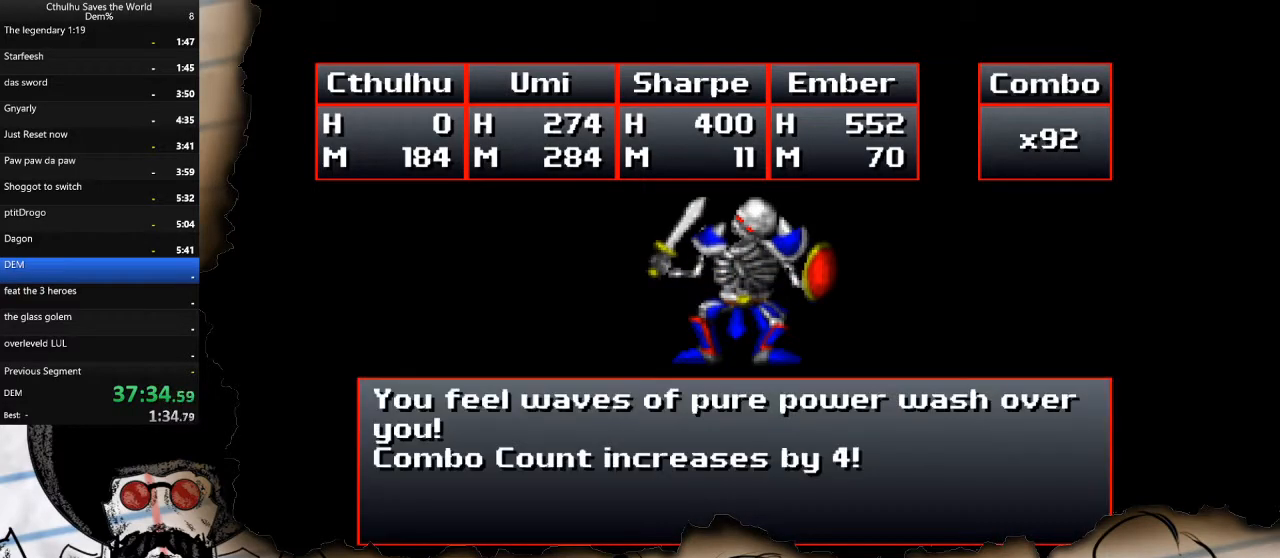
{"buttons": [], "left_stick": "center", "right_stick": "center", "events": [[17, "CROSS", "up"], [250, "CROSS", "down"], [350, "CROSS", "up"]]}
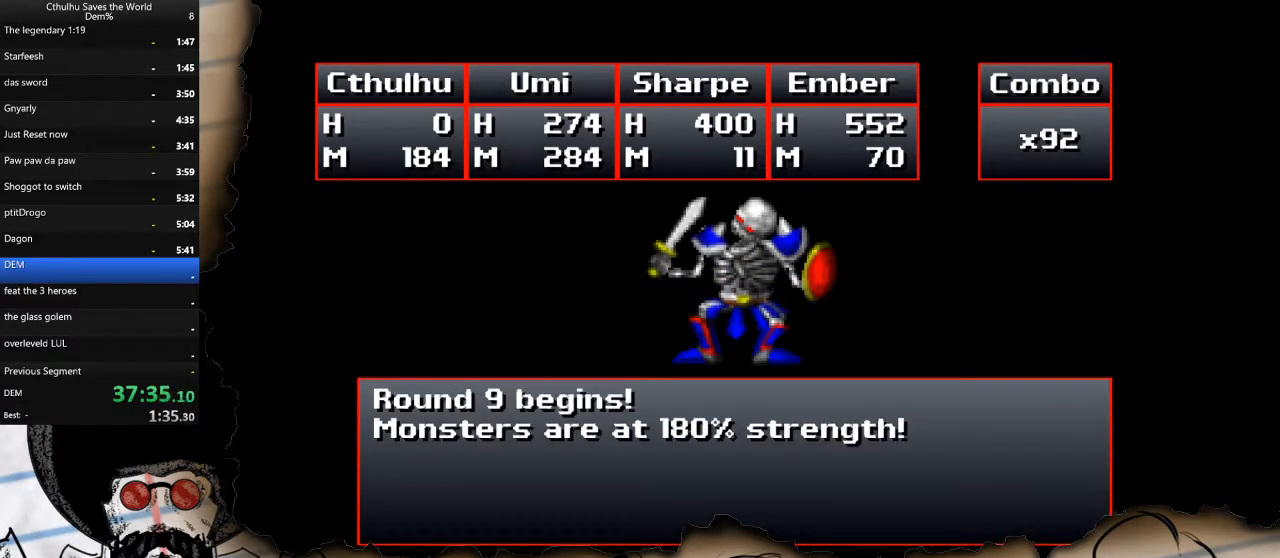
{"buttons": [], "left_stick": "center", "right_stick": "center", "events": [[100, "CROSS", "down"], [183, "CROSS", "up"]]}
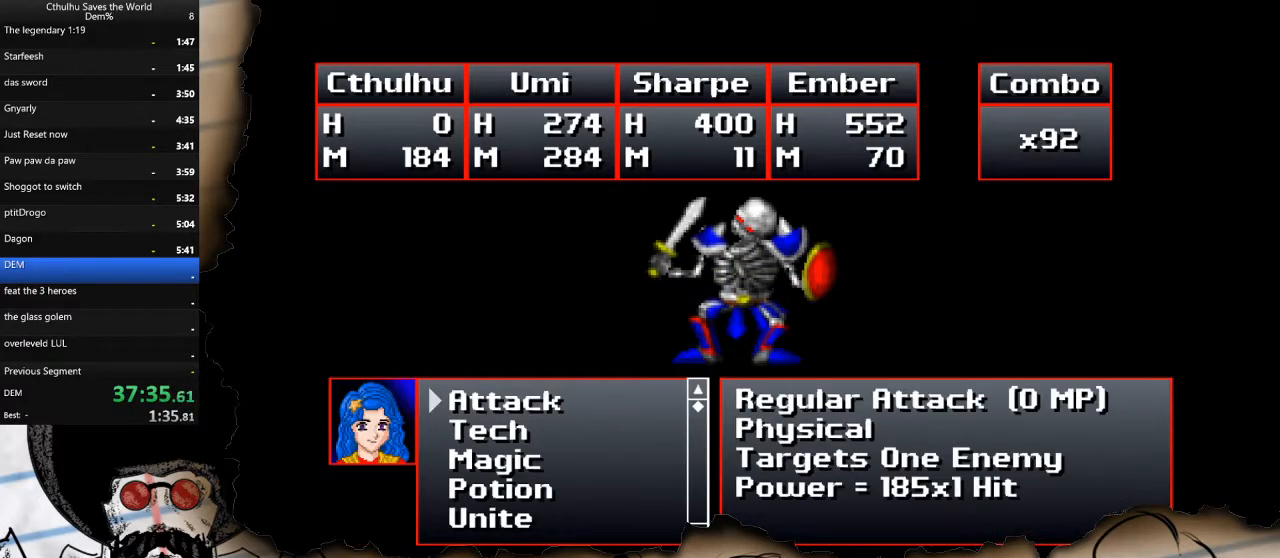
{"buttons": [], "left_stick": "center", "right_stick": "center", "events": [[167, "DPAD_UP", "down"], [267, "DPAD_UP", "up"]]}
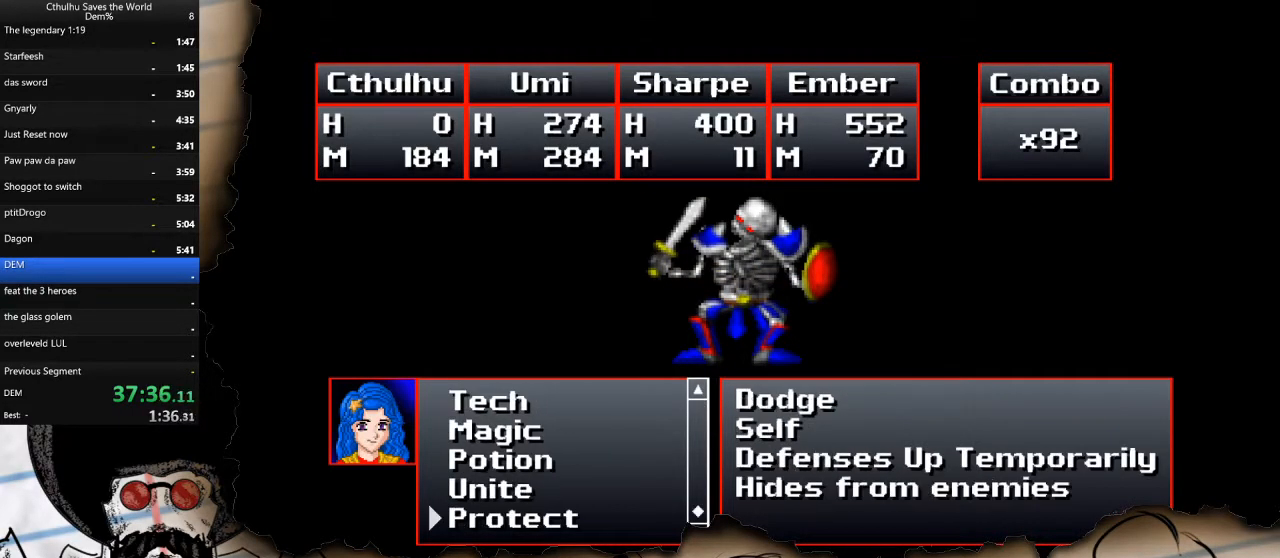
{"buttons": ["CROSS"], "left_stick": "center", "right_stick": "center", "events": [[183, "DPAD_UP", "down"], [283, "DPAD_UP", "up"], [333, "DPAD_UP", "down"], [450, "CROSS", "down"], [467, "DPAD_UP", "up"]]}
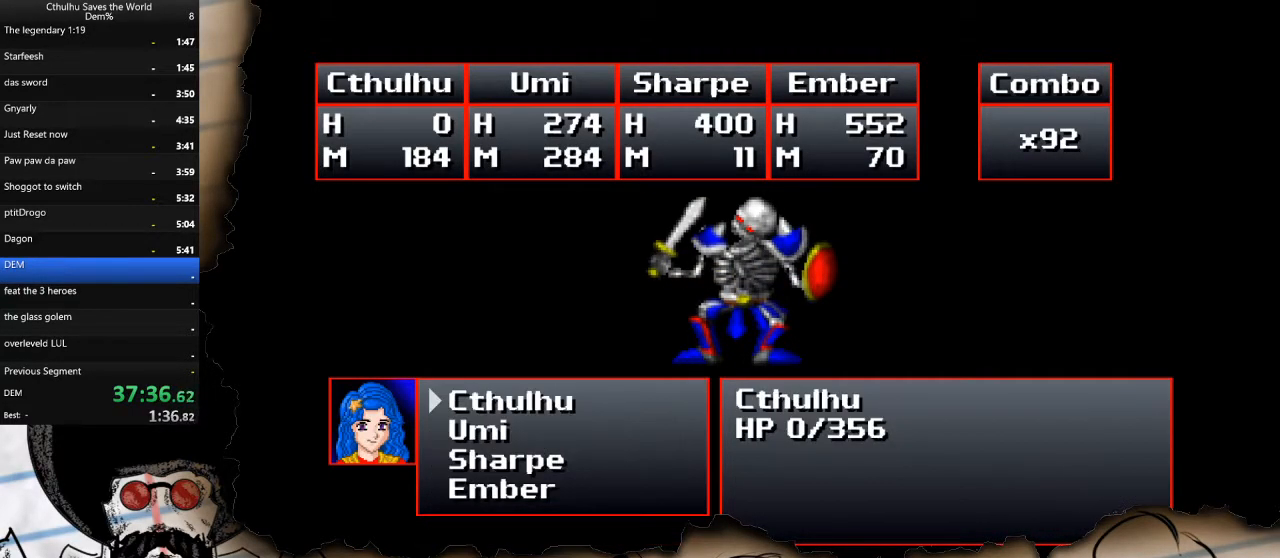
{"buttons": [], "left_stick": "center", "right_stick": "center", "events": [[50, "CROSS", "up"], [200, "CROSS", "down"], [283, "CROSS", "up"]]}
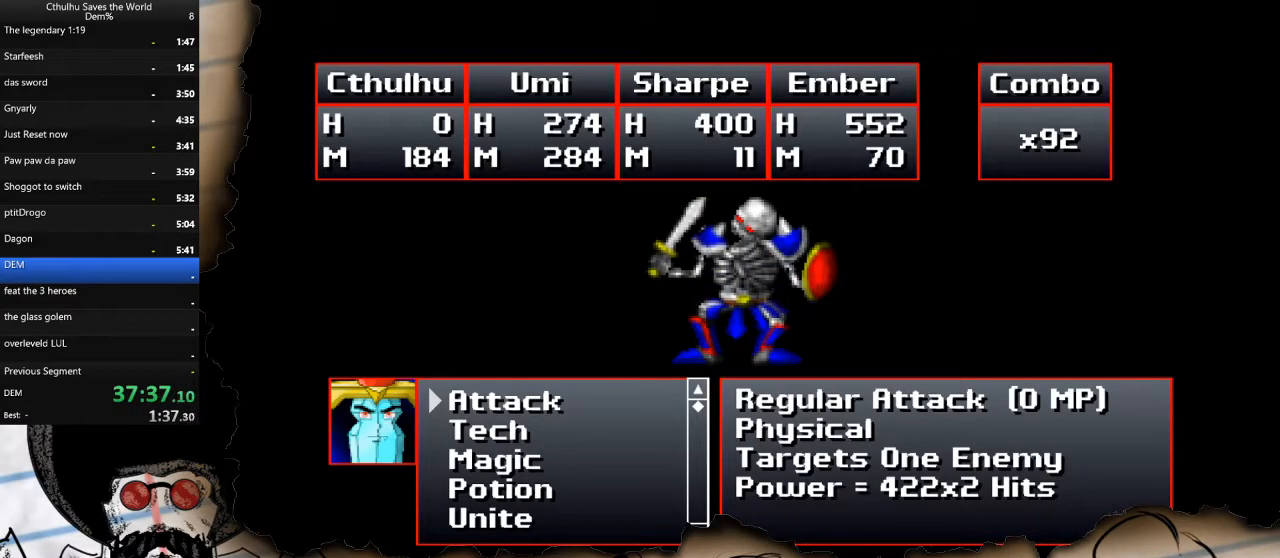
{"buttons": [], "left_stick": "center", "right_stick": "center", "events": [[100, "DPAD_DOWN", "down"], [217, "DPAD_DOWN", "up"]]}
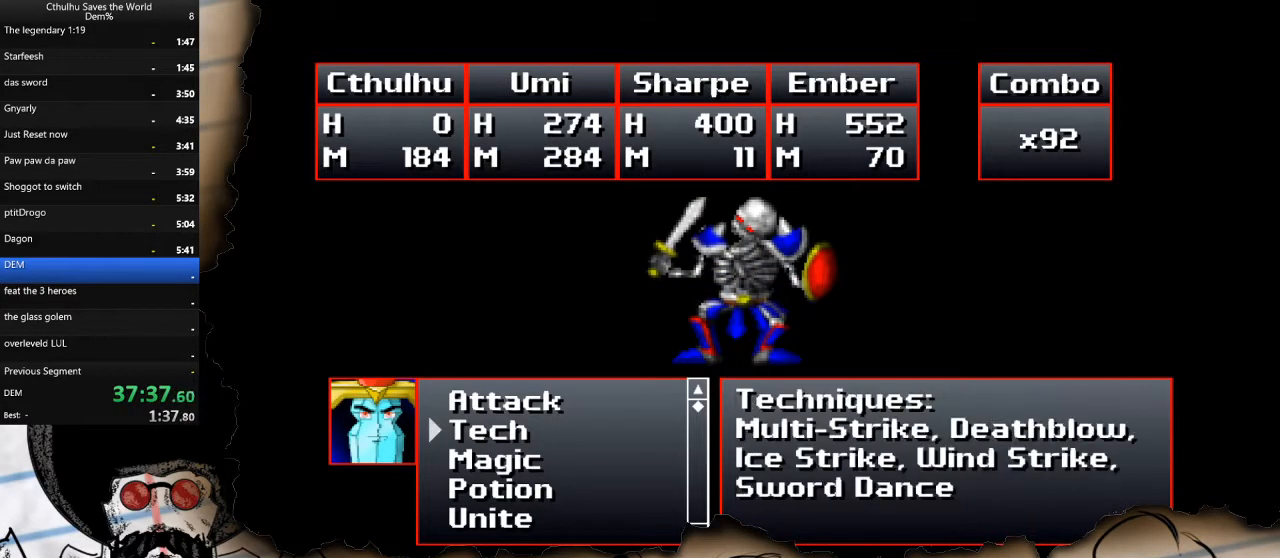
{"buttons": ["DPAD_UP"], "left_stick": "center", "right_stick": "center", "events": [[117, "CROSS", "down"], [217, "CROSS", "up"], [433, "DPAD_UP", "down"]]}
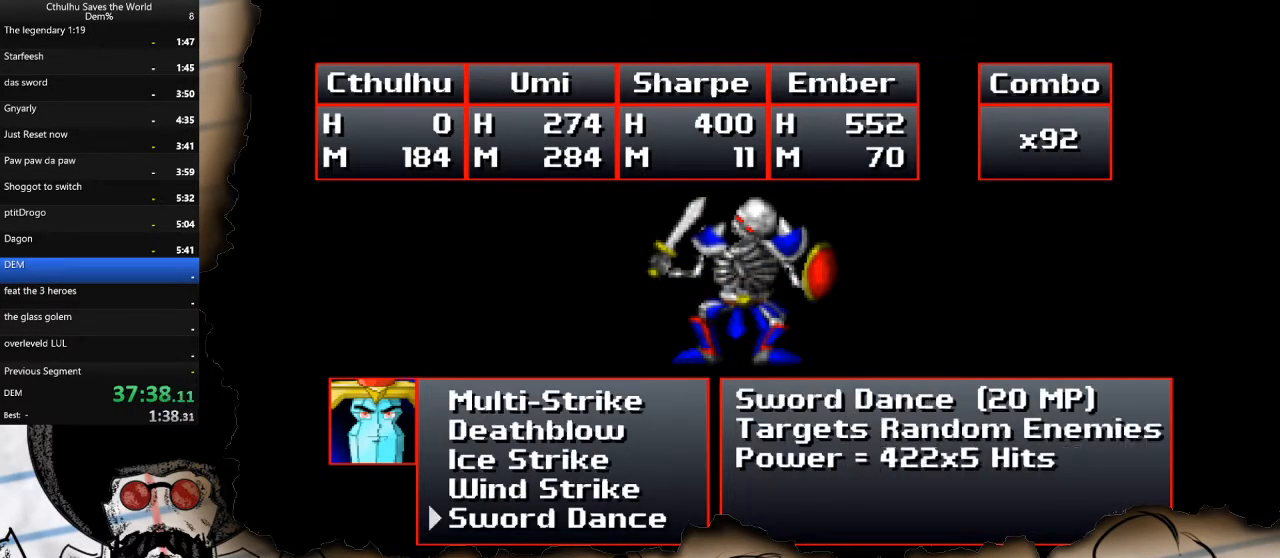
{"buttons": ["DPAD_UP"], "left_stick": "center", "right_stick": "center", "events": [[50, "DPAD_UP", "up"], [500, "DPAD_UP", "down"]]}
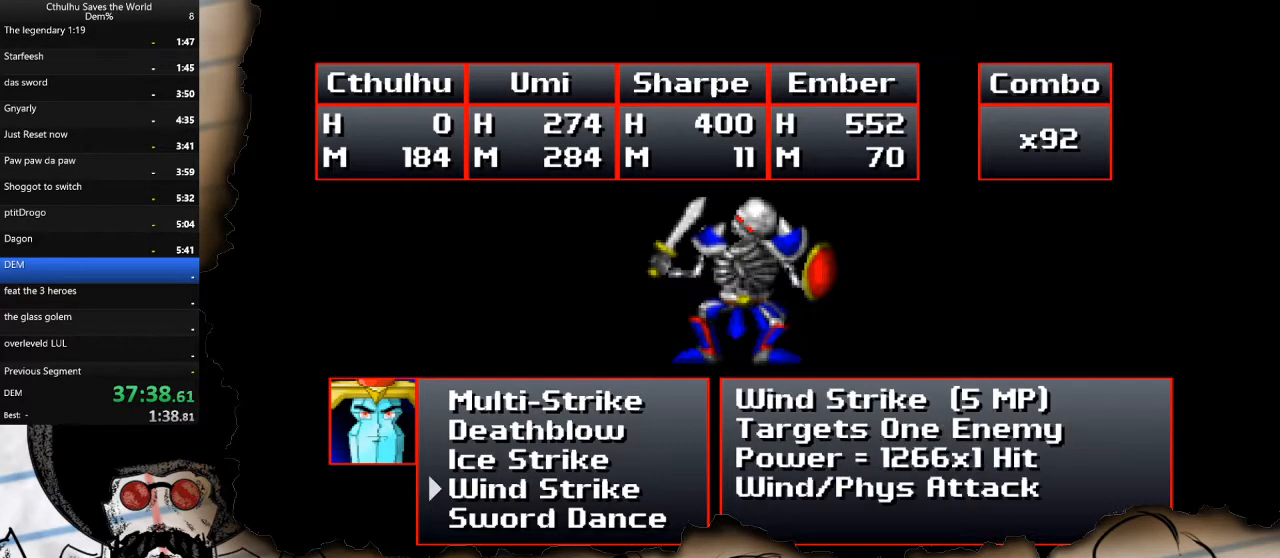
{"buttons": ["CROSS"], "left_stick": "center", "right_stick": "center", "events": [[117, "DPAD_UP", "up"], [183, "DPAD_UP", "down"], [300, "DPAD_UP", "up"], [350, "DPAD_UP", "down"], [450, "CROSS", "down"], [467, "DPAD_UP", "up"]]}
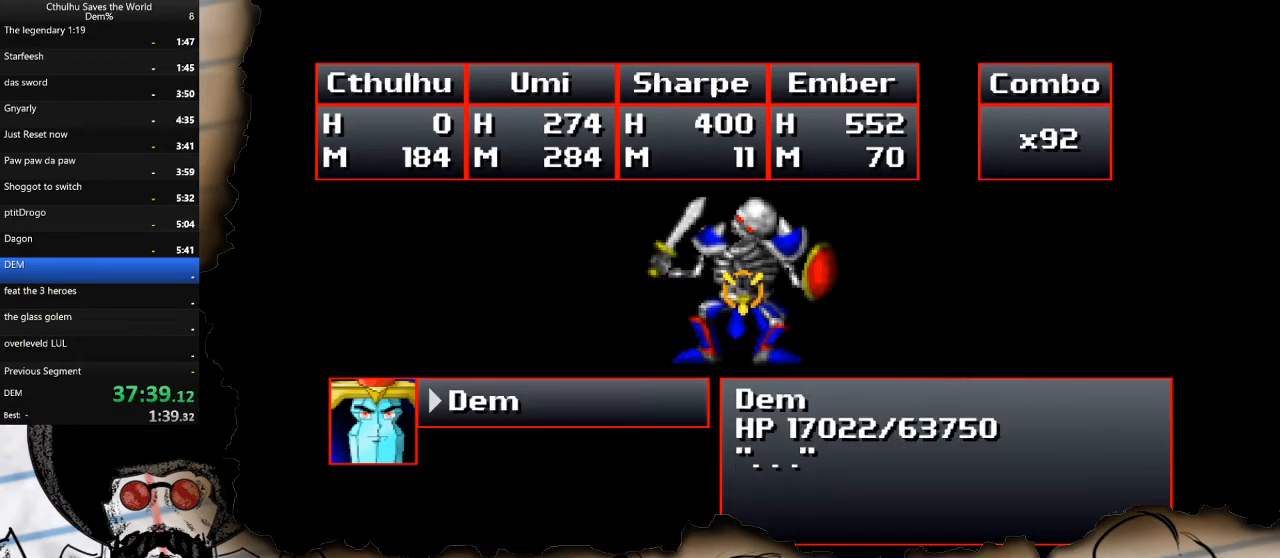
{"buttons": [], "left_stick": "center", "right_stick": "center", "events": [[50, "CROSS", "up"], [267, "CROSS", "down"], [333, "CROSS", "up"]]}
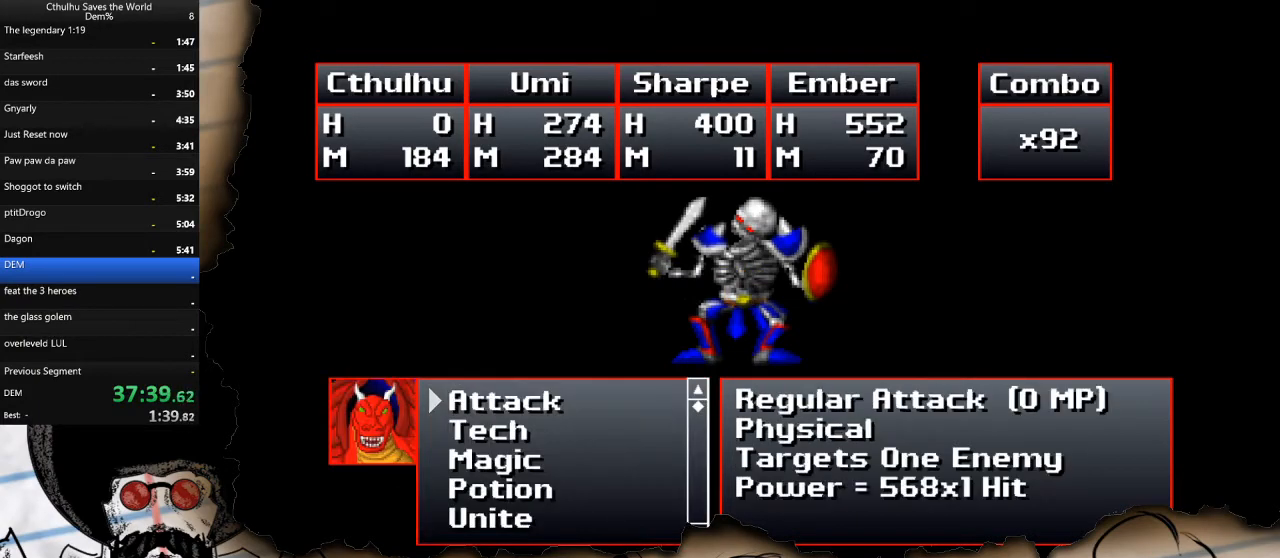
{"buttons": ["R1"], "left_stick": "center", "right_stick": "center", "events": [[67, "DPAD_DOWN", "down"], [167, "CROSS", "down"], [167, "DPAD_DOWN", "up"], [283, "CROSS", "up"], [383, "CROSS", "down"], [500, "CROSS", "up"], [500, "R1", "down"]]}
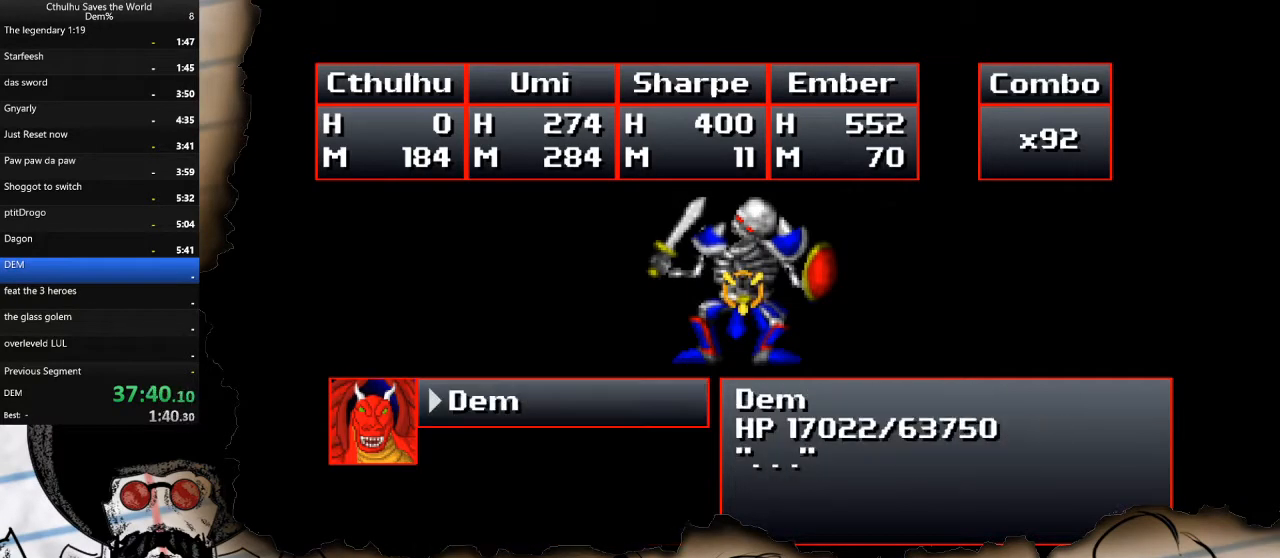
{"buttons": [], "left_stick": "center", "right_stick": "center", "events": [[83, "CROSS", "down"], [100, "R1", "up"], [167, "R1", "down"], [183, "CROSS", "up"], [250, "R1", "up"], [267, "CROSS", "down"], [317, "R1", "down"], [383, "CROSS", "up"], [417, "R1", "up"]]}
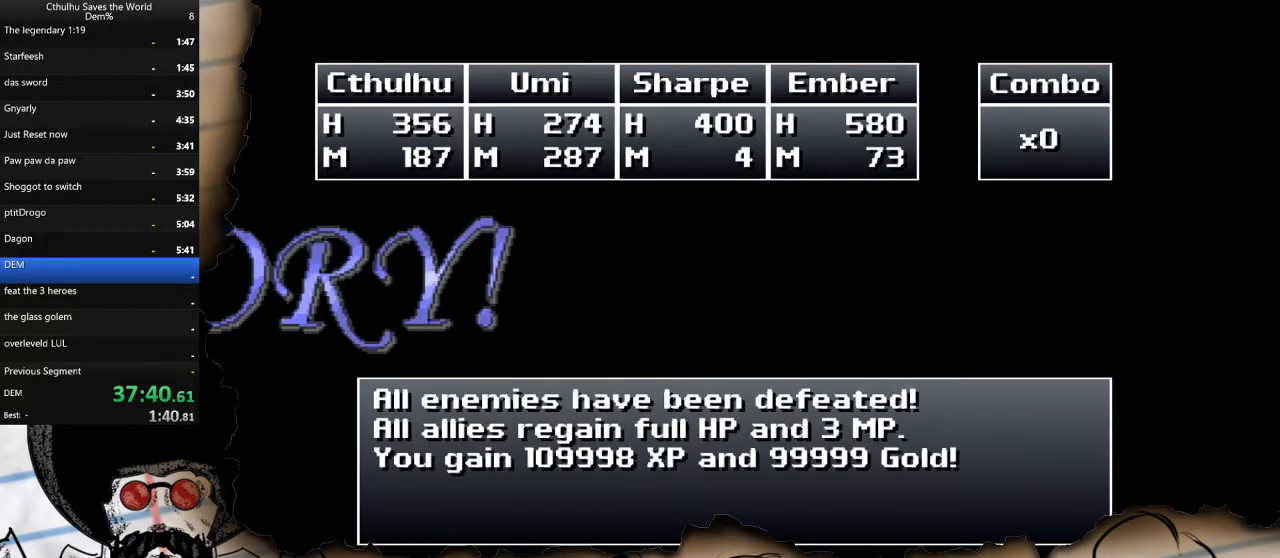
{"buttons": [], "left_stick": "center", "right_stick": "center", "events": [[50, "CROSS", "down"], [150, "CROSS", "up"], [233, "CROSS", "down"], [333, "CROSS", "up"]]}
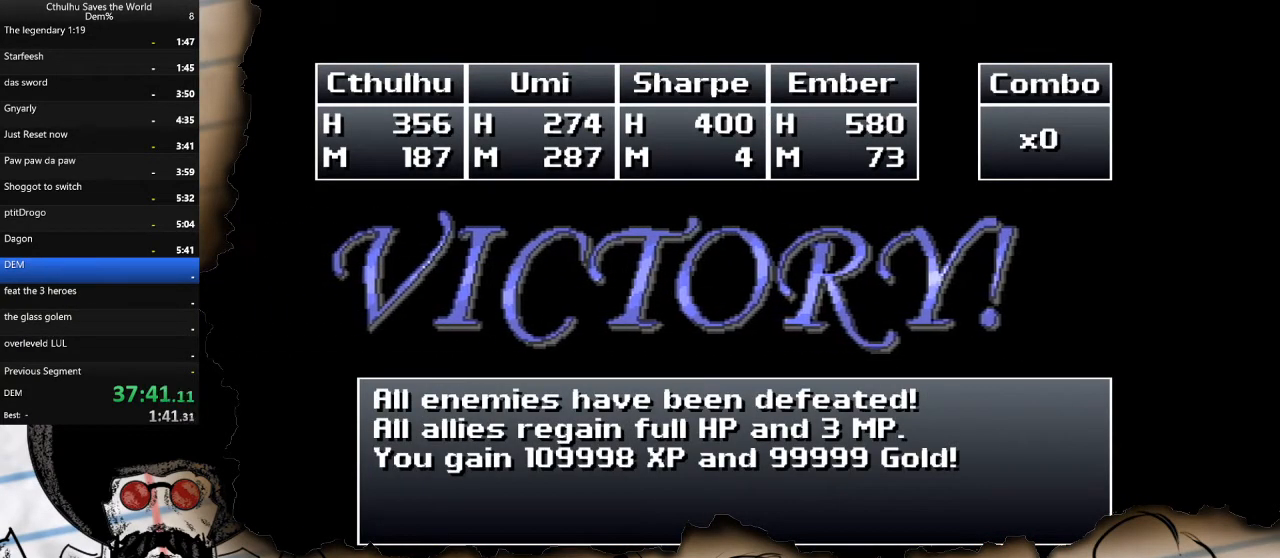
{"buttons": ["CROSS"], "left_stick": "center", "right_stick": "center", "events": [[500, "CROSS", "down"]]}
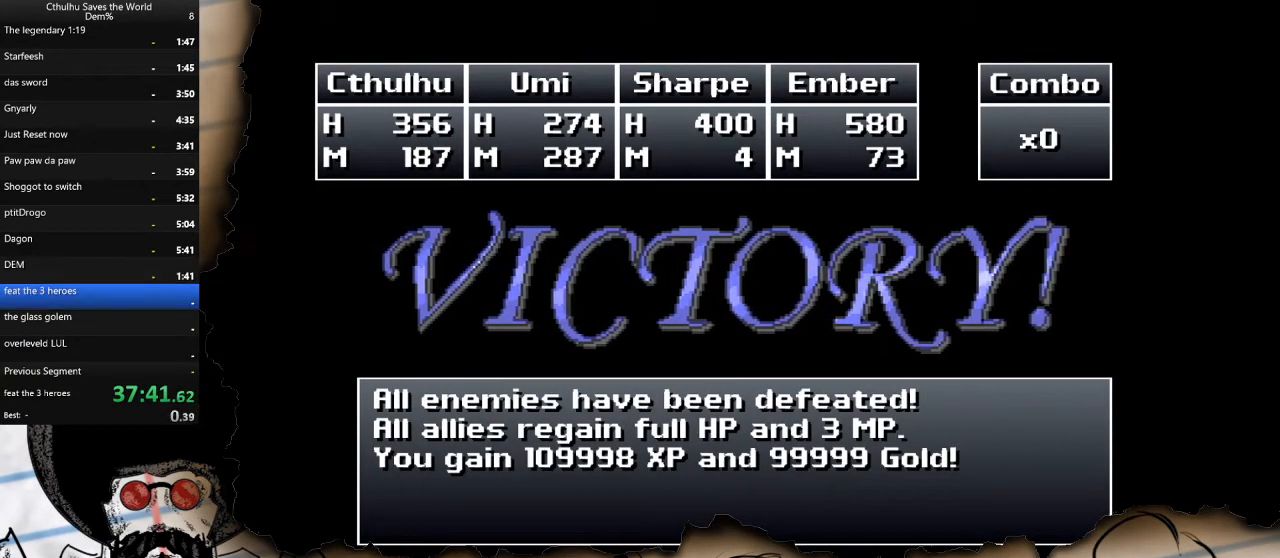
{"buttons": [], "left_stick": "center", "right_stick": "center", "events": [[117, "CROSS", "up"]]}
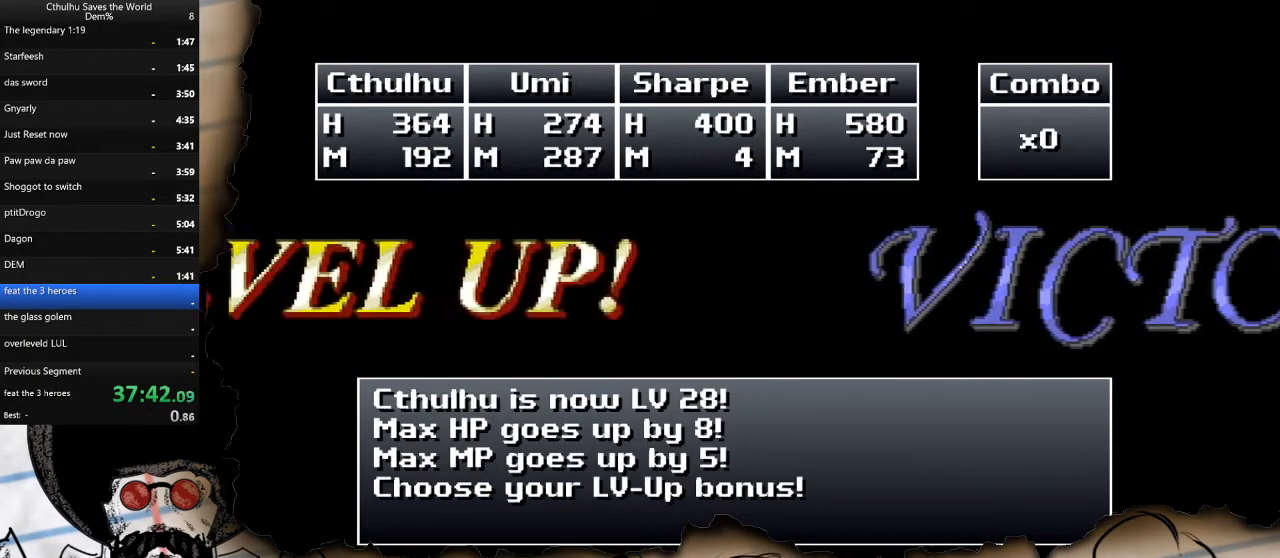
{"buttons": ["CROSS"], "left_stick": "center", "right_stick": "center", "events": [[433, "CROSS", "down"]]}
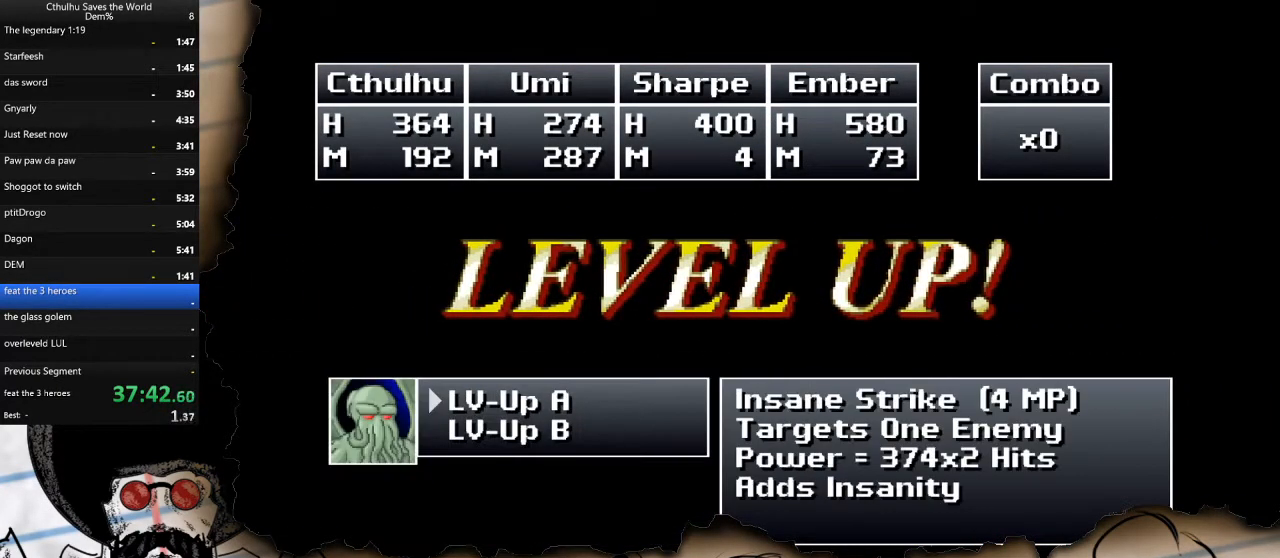
{"buttons": ["CROSS", "R1"], "left_stick": "center", "right_stick": "center", "events": [[33, "CROSS", "up"], [333, "CROSS", "down"], [400, "CROSS", "up"], [467, "CROSS", "down"], [500, "R1", "down"]]}
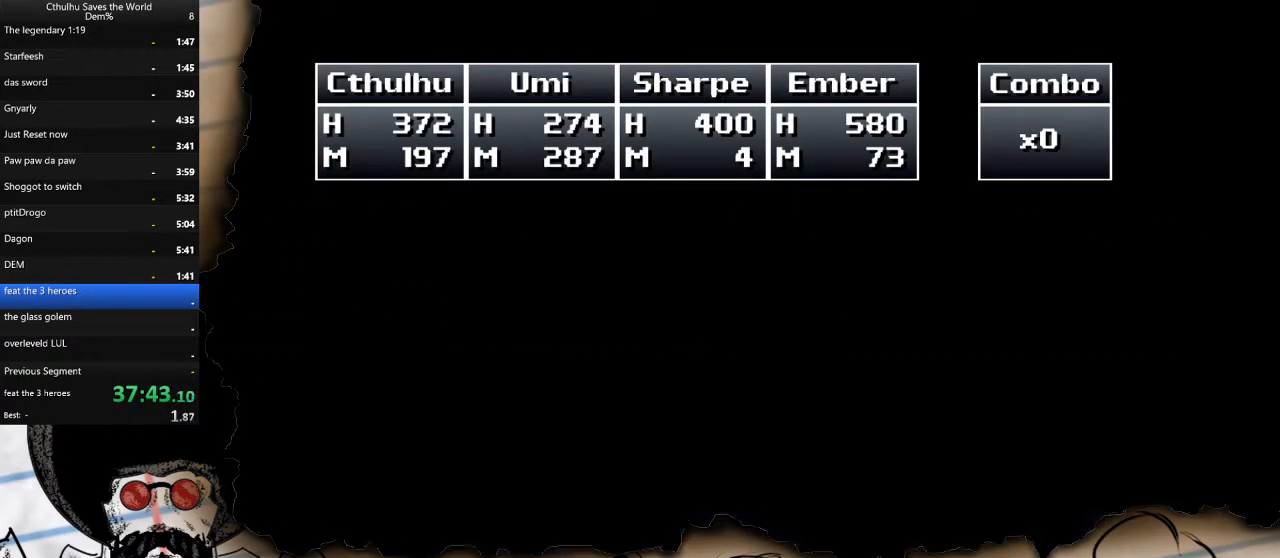
{"buttons": [], "left_stick": "center", "right_stick": "center", "events": [[17, "CROSS", "up"], [50, "CROSS", "down"], [50, "R1", "up"], [67, "R1", "down"], [83, "CROSS", "up"], [150, "R1", "up"], [167, "CROSS", "down"], [183, "CROSS", "up"], [200, "R1", "down"], [267, "CROSS", "down"], [283, "CROSS", "up"], [367, "R1", "up"], [383, "CROSS", "down"], [400, "CROSS", "up"], [400, "R1", "down"], [450, "CROSS", "down"], [450, "R1", "up"], [500, "CROSS", "up"]]}
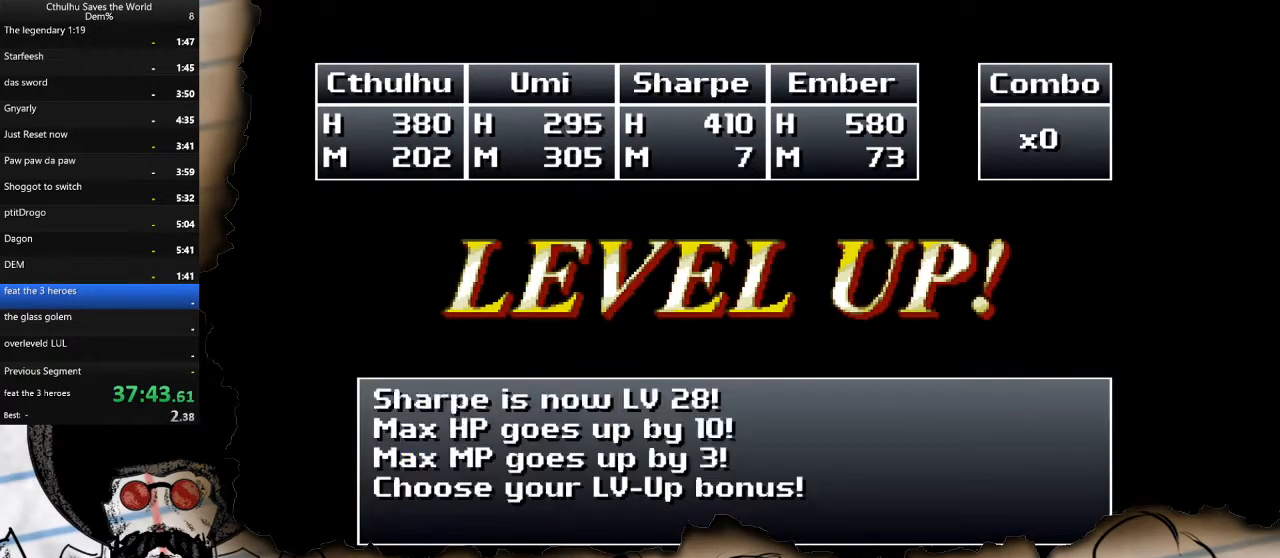
{"buttons": ["R1"], "left_stick": "center", "right_stick": "center", "events": [[17, "R1", "down"], [83, "CROSS", "down"], [83, "R1", "up"], [117, "CROSS", "up"], [133, "R1", "down"], [183, "R1", "up"], [200, "CROSS", "down"], [233, "R1", "down"], [250, "CROSS", "up"], [300, "R1", "up"], [317, "CROSS", "down"], [350, "CROSS", "up"], [367, "R1", "down"], [417, "R1", "up"], [433, "CROSS", "down"], [483, "CROSS", "up"], [483, "R1", "down"]]}
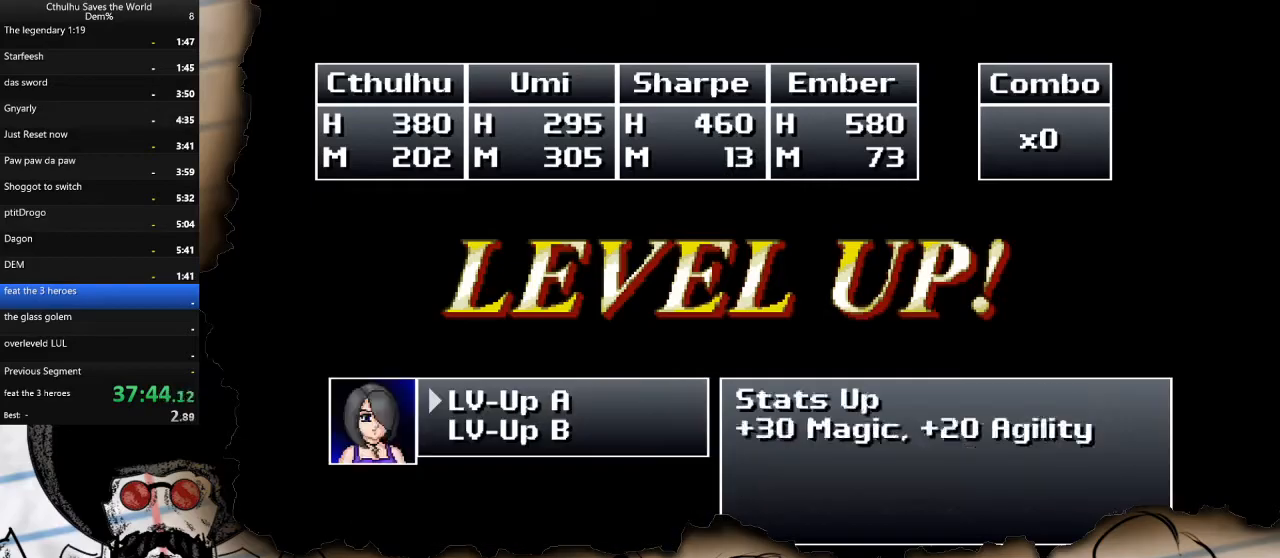
{"buttons": ["R1"], "left_stick": "center", "right_stick": "center", "events": [[50, "CROSS", "down"], [50, "R1", "up"], [100, "CROSS", "up"], [117, "R1", "down"], [167, "R1", "up"], [183, "CROSS", "down"], [217, "CROSS", "up"], [233, "R1", "down"], [283, "CROSS", "down"], [283, "R1", "up"], [350, "CROSS", "up"], [350, "R1", "down"], [400, "R1", "up"], [417, "CROSS", "down"], [467, "CROSS", "up"], [467, "R1", "down"]]}
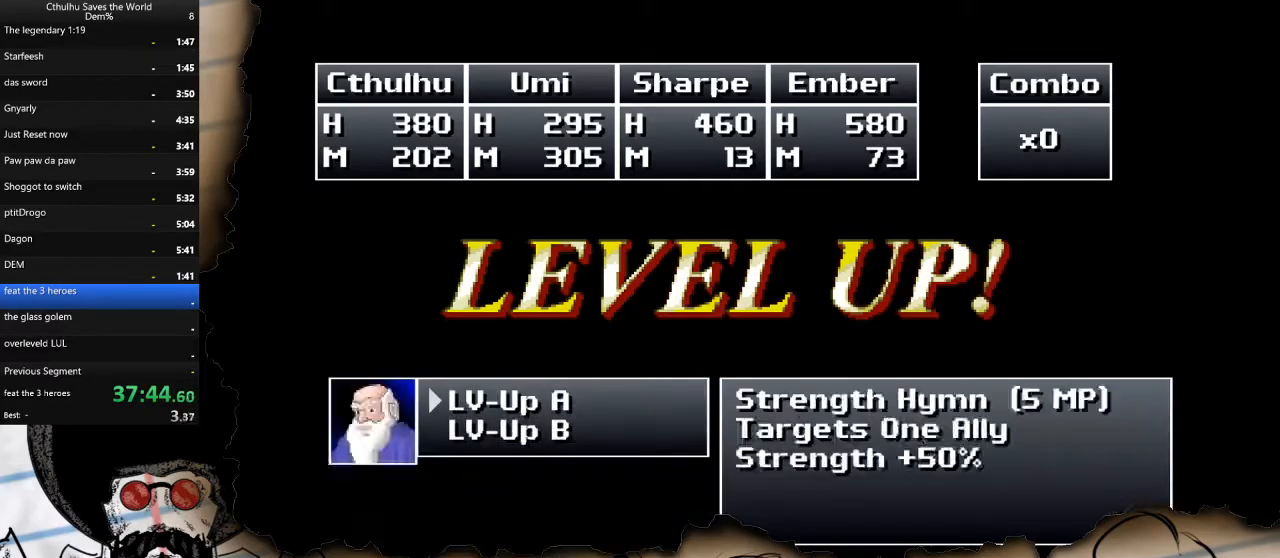
{"buttons": ["R1"], "left_stick": "center", "right_stick": "center", "events": [[33, "CROSS", "down"], [33, "R1", "up"], [83, "CROSS", "up"], [100, "R1", "down"], [167, "CROSS", "down"], [167, "R1", "up"], [217, "CROSS", "up"], [217, "R1", "down"], [283, "R1", "up"], [300, "CROSS", "down"], [333, "CROSS", "up"], [350, "R1", "down"], [417, "CROSS", "down"], [417, "R1", "up"], [467, "CROSS", "up"], [467, "R1", "down"]]}
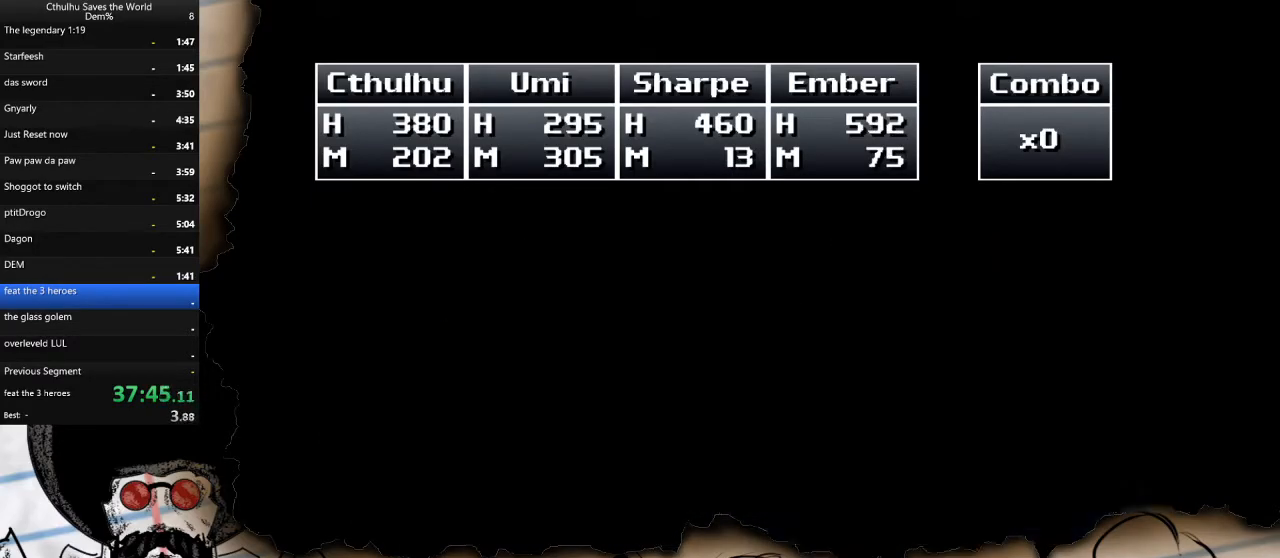
{"buttons": [], "left_stick": "center", "right_stick": "center", "events": [[33, "R1", "up"], [50, "CROSS", "down"], [100, "CROSS", "up"], [100, "R1", "down"], [150, "R1", "up"], [167, "CROSS", "down"], [233, "CROSS", "up"], [233, "R1", "down"], [283, "R1", "up"], [300, "CROSS", "down"], [350, "CROSS", "up"], [450, "CROSS", "down"], [483, "CROSS", "up"]]}
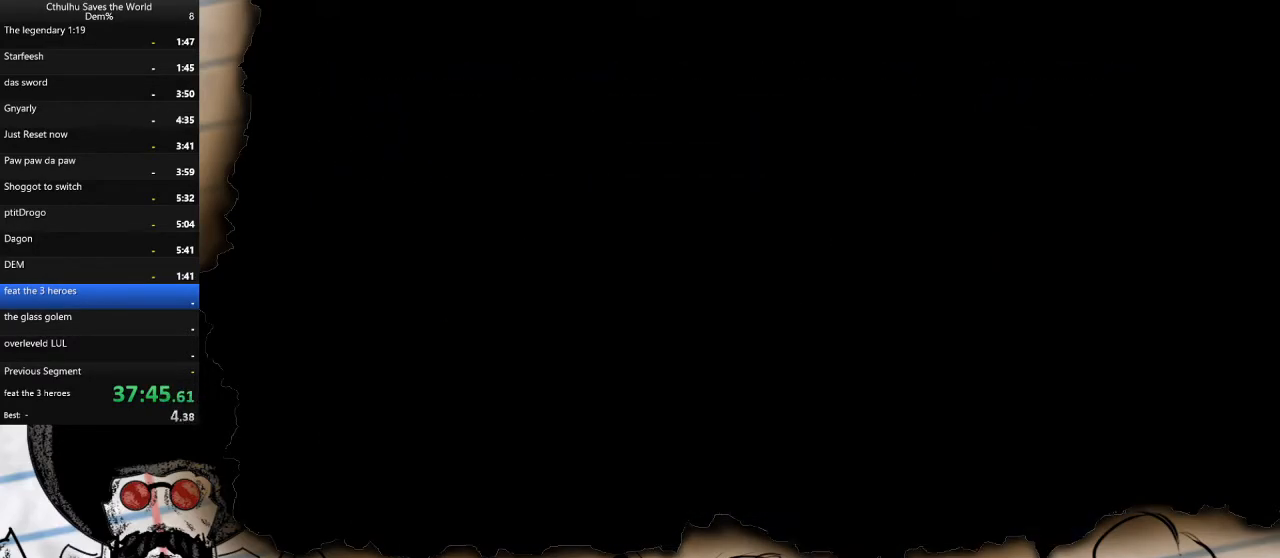
{"buttons": [], "left_stick": "center", "right_stick": "center", "events": [[83, "CROSS", "down"], [117, "CROSS", "up"], [200, "CROSS", "down"], [233, "CROSS", "up"], [317, "CROSS", "down"], [367, "CROSS", "up"], [450, "CROSS", "down"], [483, "CROSS", "up"]]}
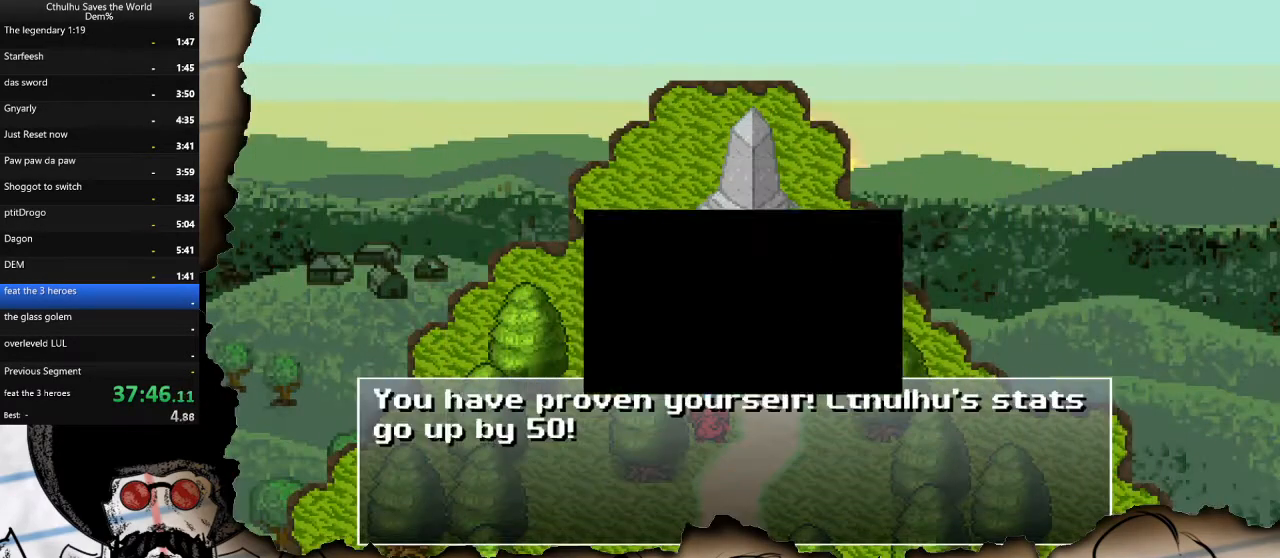
{"buttons": ["R1", "DPAD_DOWN"], "left_stick": "center", "right_stick": "center", "events": [[83, "CROSS", "down"], [100, "R1", "down"], [117, "CROSS", "up"], [167, "R1", "up"], [200, "CROSS", "down"], [250, "CROSS", "up"], [250, "R1", "down"], [283, "DPAD_DOWN", "down"], [283, "R1", "up"], [300, "CROSS", "down"], [350, "CROSS", "up"], [350, "R1", "down"], [417, "R1", "up"], [433, "CROSS", "down"], [467, "CROSS", "up"], [483, "R1", "down"]]}
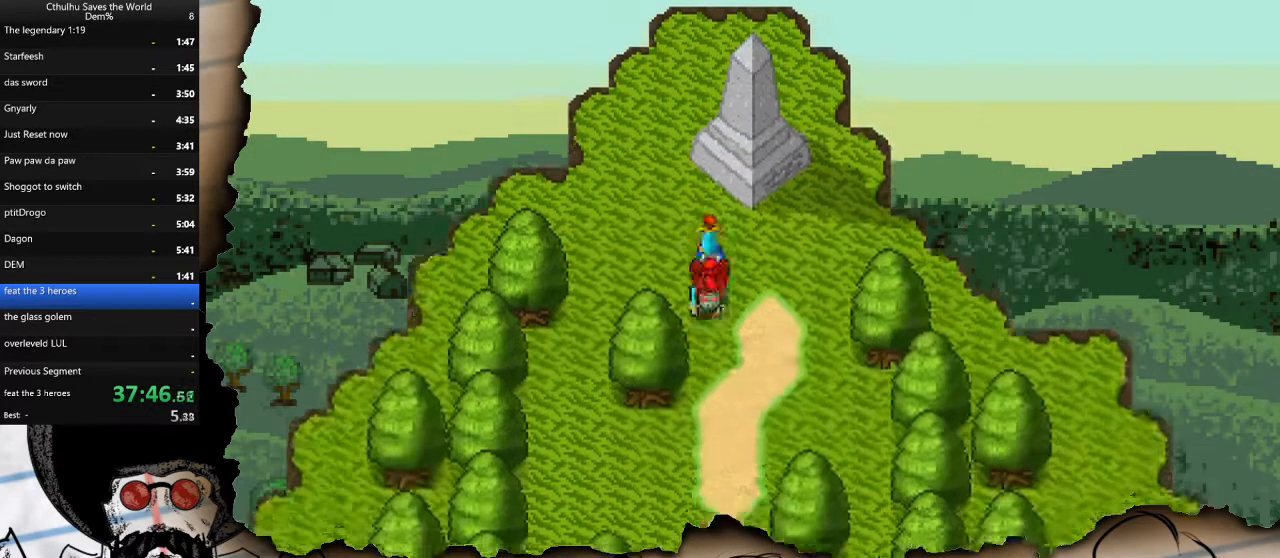
{"buttons": ["DPAD_DOWN"], "left_stick": "center", "right_stick": "center", "events": [[50, "CROSS", "down"], [50, "R1", "up"], [83, "CROSS", "up"]]}
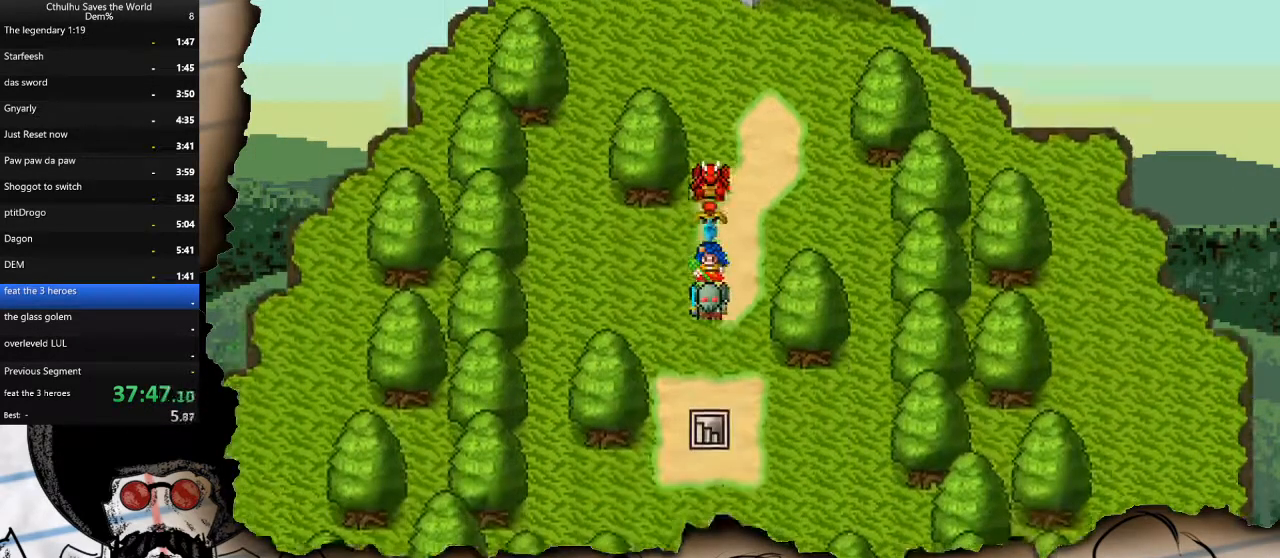
{"buttons": [], "left_stick": "center", "right_stick": "center", "events": [[317, "DPAD_DOWN", "up"]]}
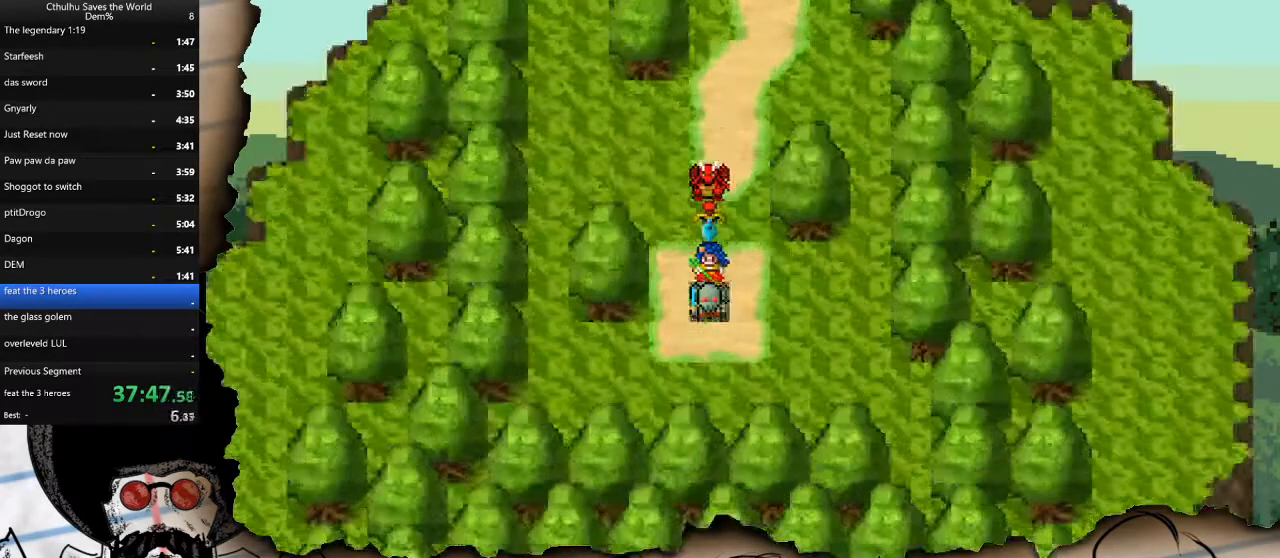
{"buttons": ["TRIANGLE"], "left_stick": "center", "right_stick": "center", "events": [[467, "TRIANGLE", "down"]]}
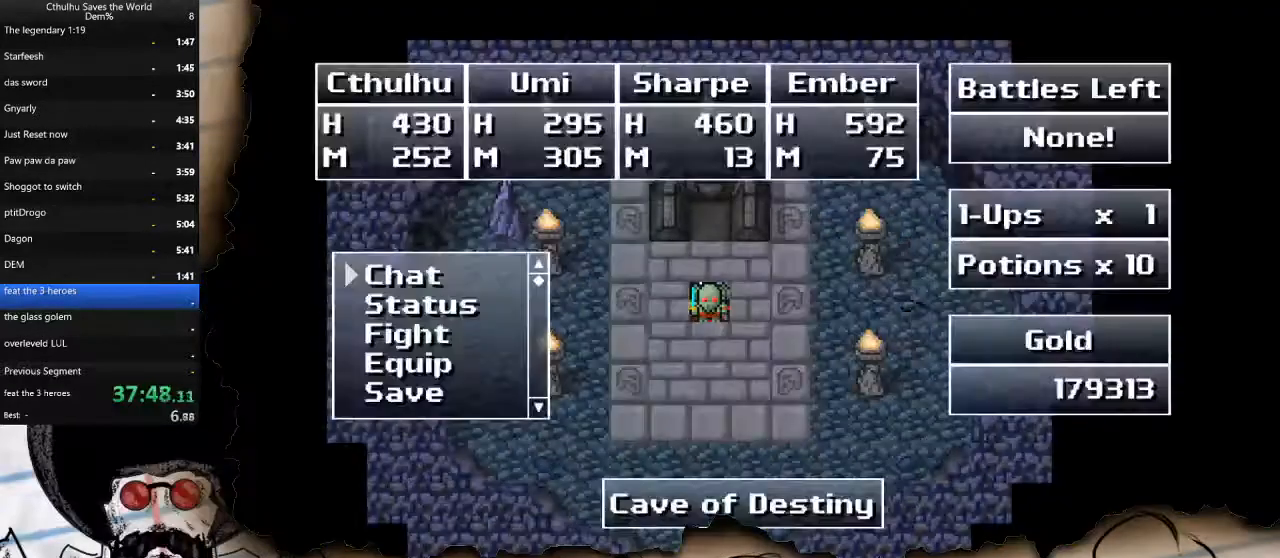
{"buttons": ["DPAD_UP"], "left_stick": "center", "right_stick": "center", "events": [[83, "TRIANGLE", "up"], [500, "DPAD_UP", "down"]]}
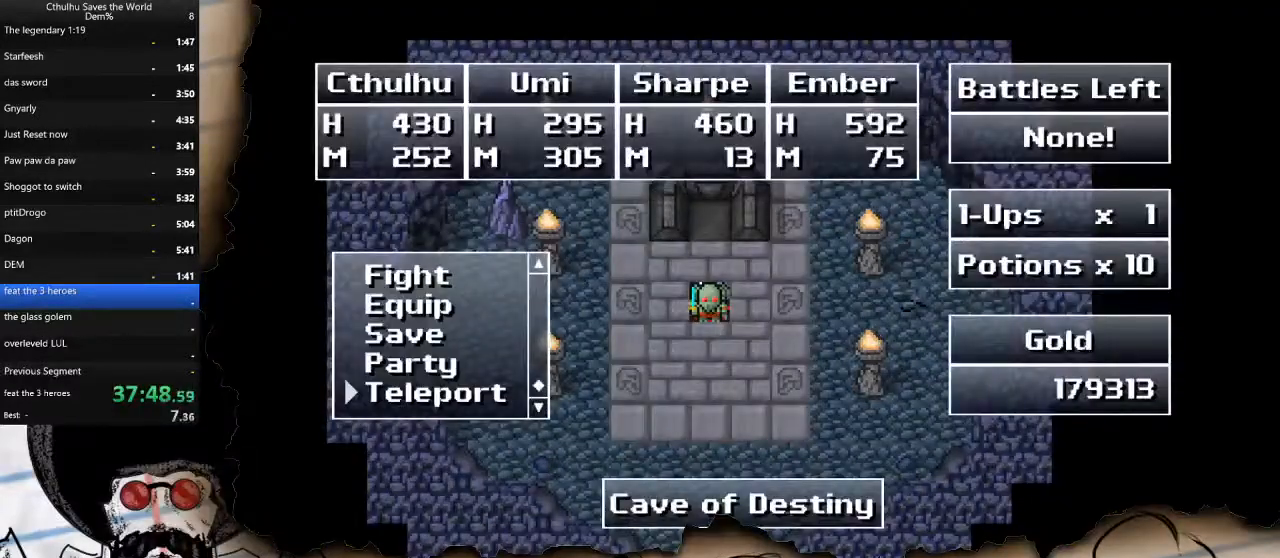
{"buttons": ["DPAD_DOWN"], "left_stick": "center", "right_stick": "center", "events": [[117, "DPAD_UP", "up"], [417, "CIRCLE", "down"], [450, "CIRCLE", "up"], [483, "DPAD_DOWN", "down"]]}